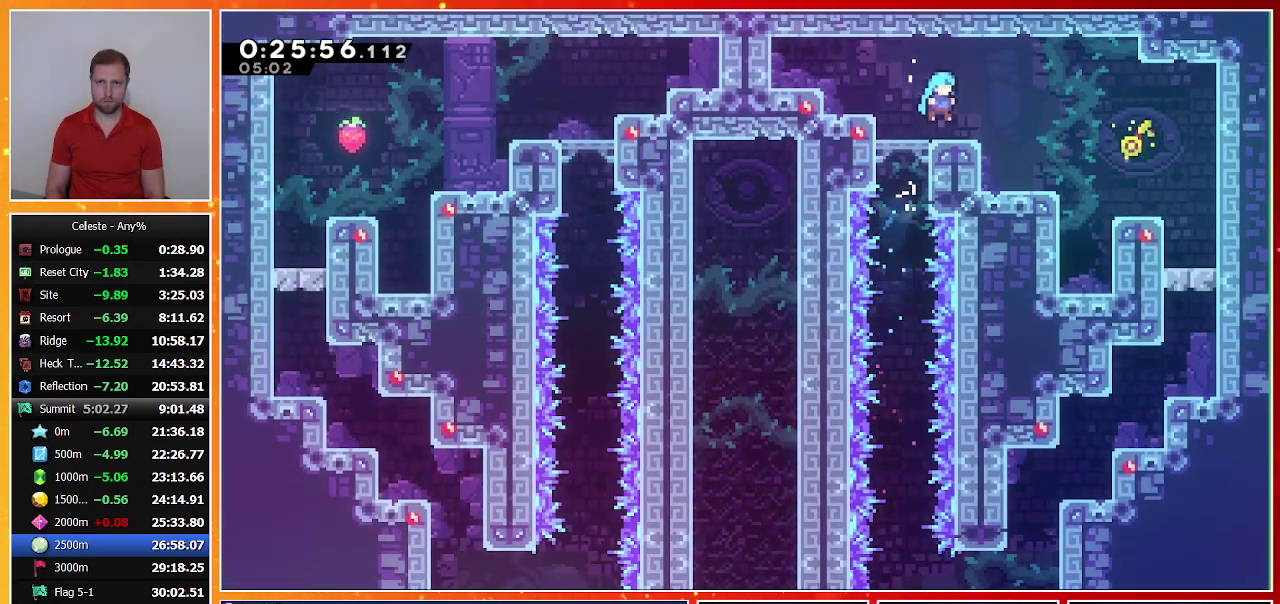
Gameplay with a controller (PlayStation layout); each line is a JSON object with the inputs held at the frame after it. "events" lists button and stick changes between this image and that frame as [ms after this image, input, new state], when the widget could be followed in between. Not read: R3 right_stick.
{"buttons": ["DPAD_DOWN"], "left_stick": "center", "events": [[67, "DPAD_DOWN", "down"], [100, "DPAD_RIGHT", "down"], [133, "SQUARE", "down"], [167, "CROSS", "down"], [233, "CROSS", "up"], [233, "SQUARE", "up"], [367, "DPAD_RIGHT", "up"]]}
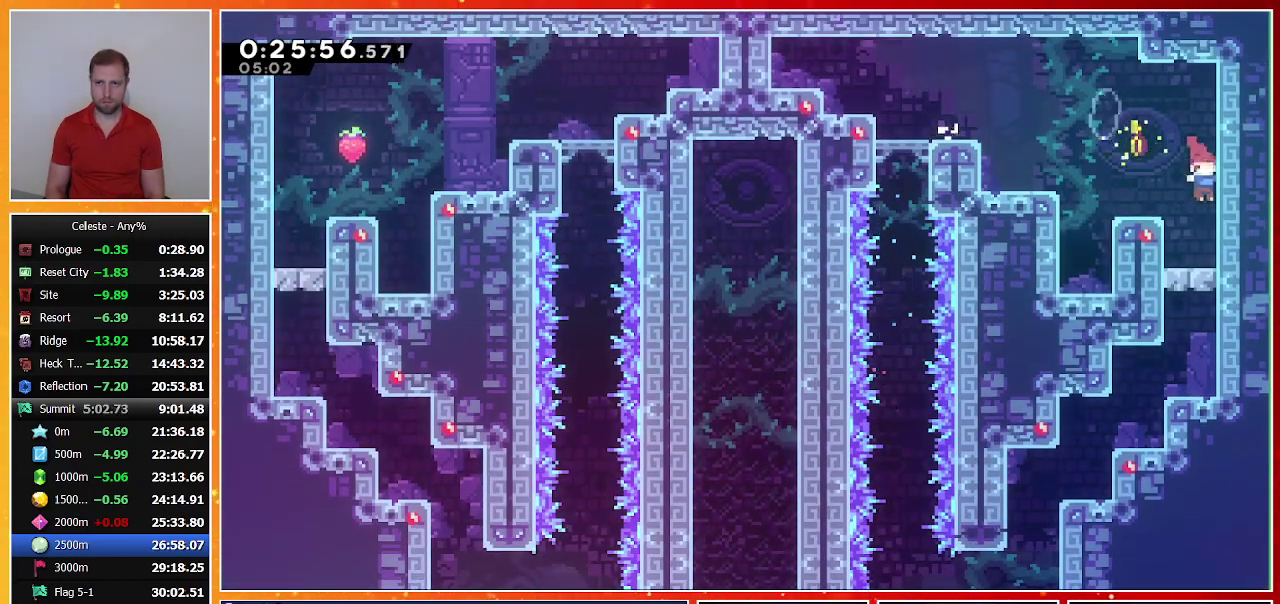
{"buttons": ["DPAD_DOWN"], "left_stick": "center", "events": [[167, "CROSS", "down"], [267, "CROSS", "up"]]}
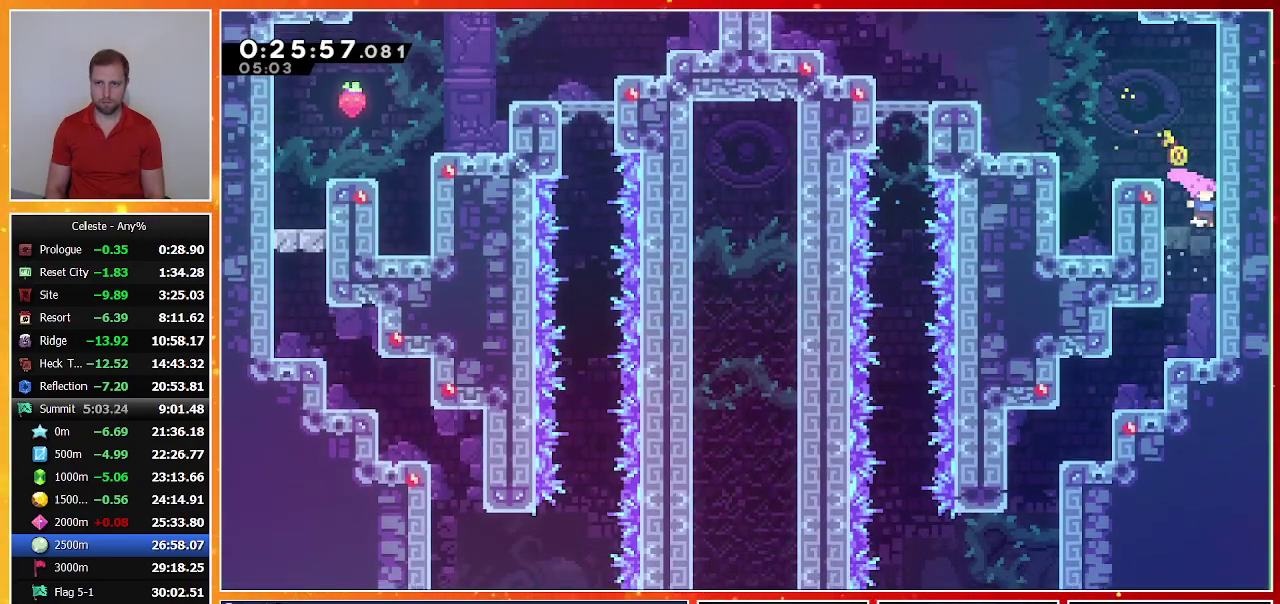
{"buttons": ["TRIANGLE", "DPAD_DOWN", "DPAD_LEFT"], "left_stick": "center", "events": [[67, "DPAD_LEFT", "down"], [167, "TRIANGLE", "down"], [333, "TRIANGLE", "up"], [467, "TRIANGLE", "down"]]}
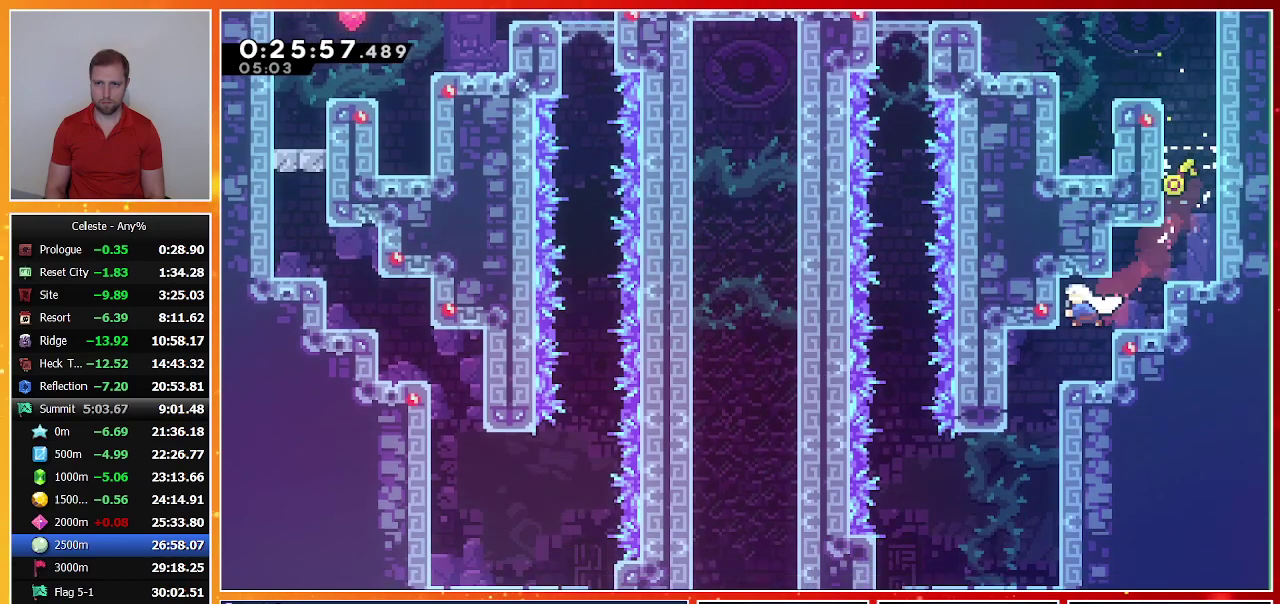
{"buttons": ["DPAD_DOWN", "DPAD_LEFT"], "left_stick": "center", "events": [[133, "TRIANGLE", "up"], [333, "TRIANGLE", "down"], [500, "TRIANGLE", "up"]]}
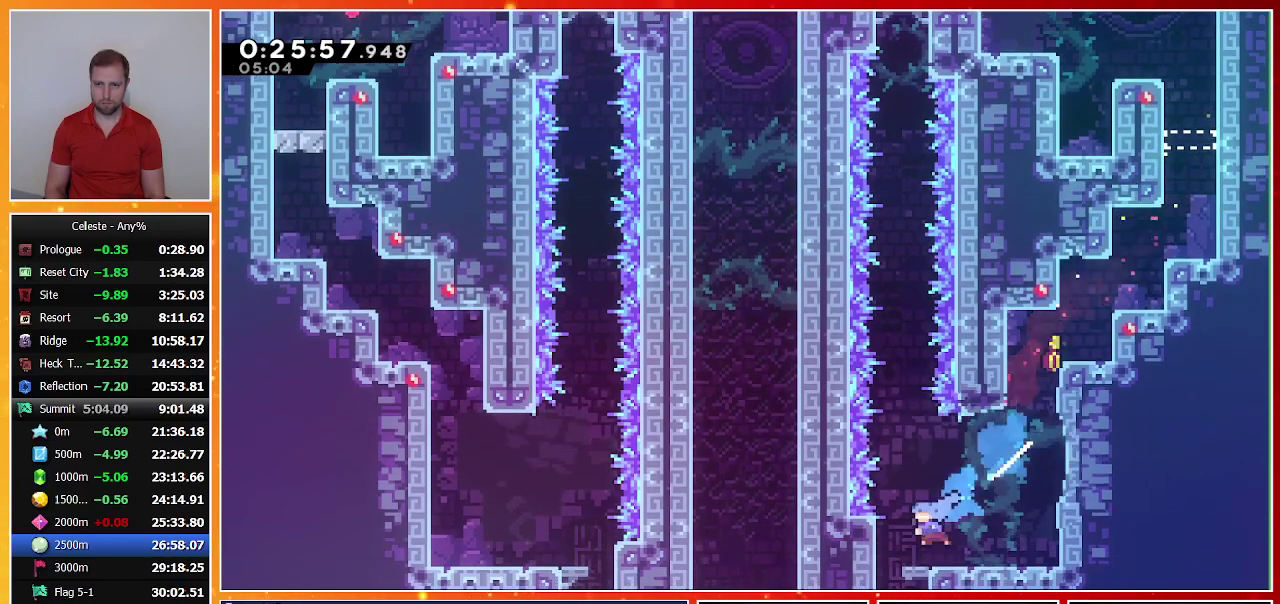
{"buttons": ["DPAD_DOWN", "DPAD_RIGHT"], "left_stick": "center", "events": [[233, "DPAD_DOWN", "up"], [233, "DPAD_LEFT", "up"], [433, "DPAD_DOWN", "down"], [433, "DPAD_RIGHT", "down"]]}
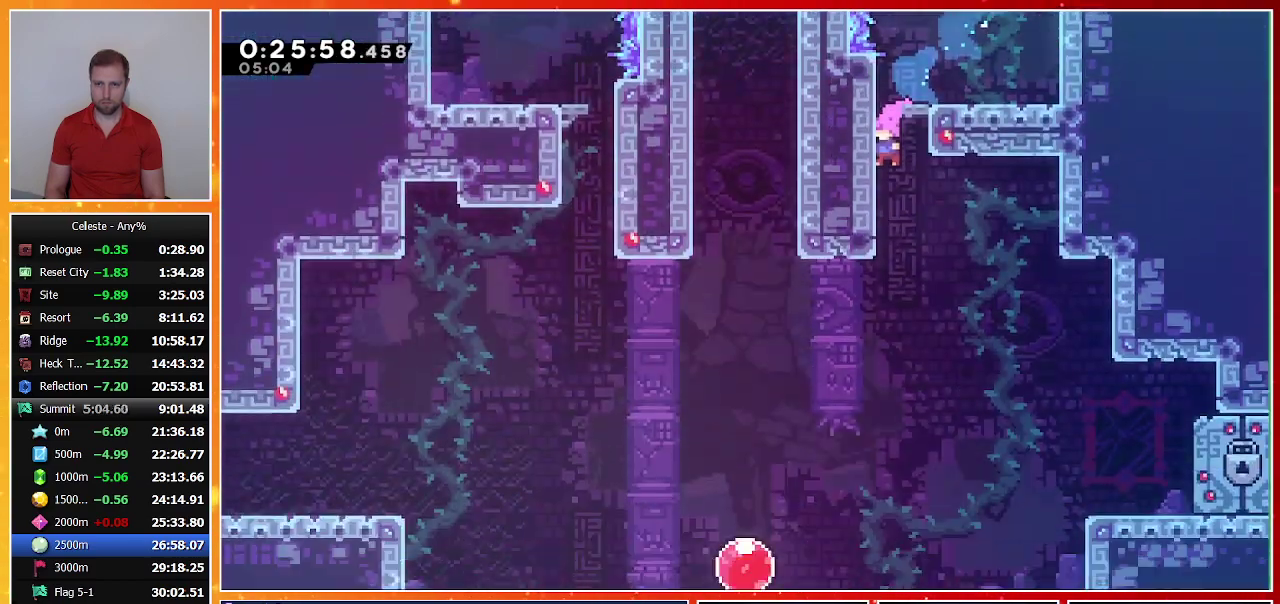
{"buttons": ["TRIANGLE", "DPAD_DOWN", "DPAD_RIGHT"], "left_stick": "center", "events": [[400, "TRIANGLE", "down"]]}
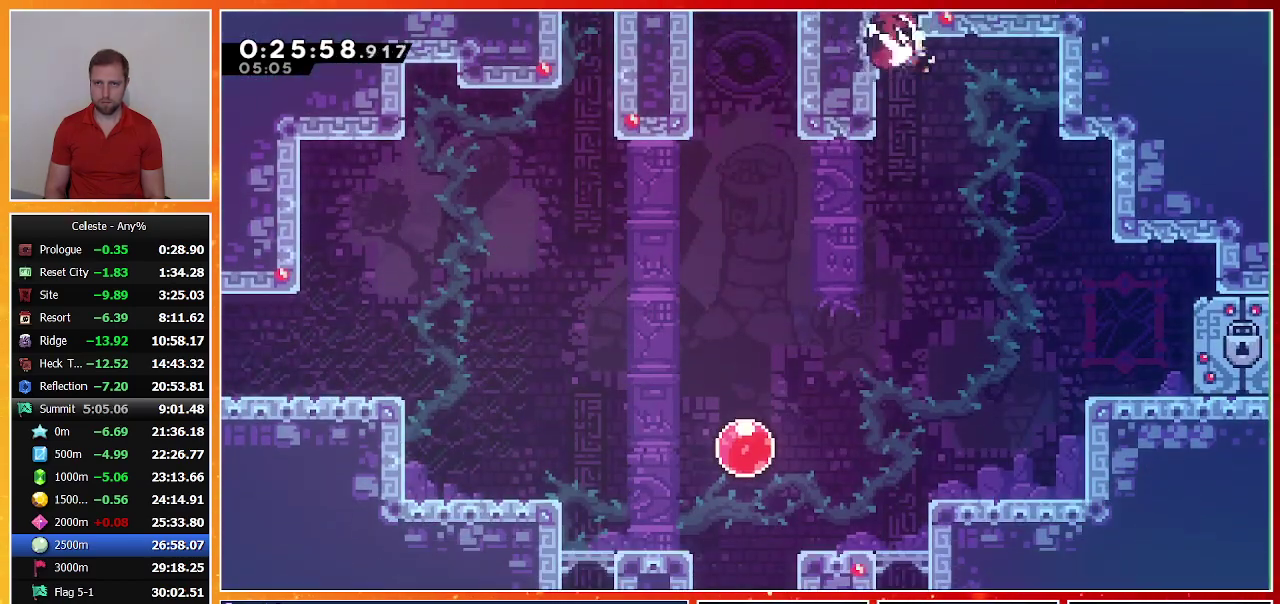
{"buttons": ["DPAD_DOWN", "DPAD_RIGHT"], "left_stick": "center", "events": [[33, "TRIANGLE", "up"], [167, "TRIANGLE", "down"], [300, "TRIANGLE", "up"]]}
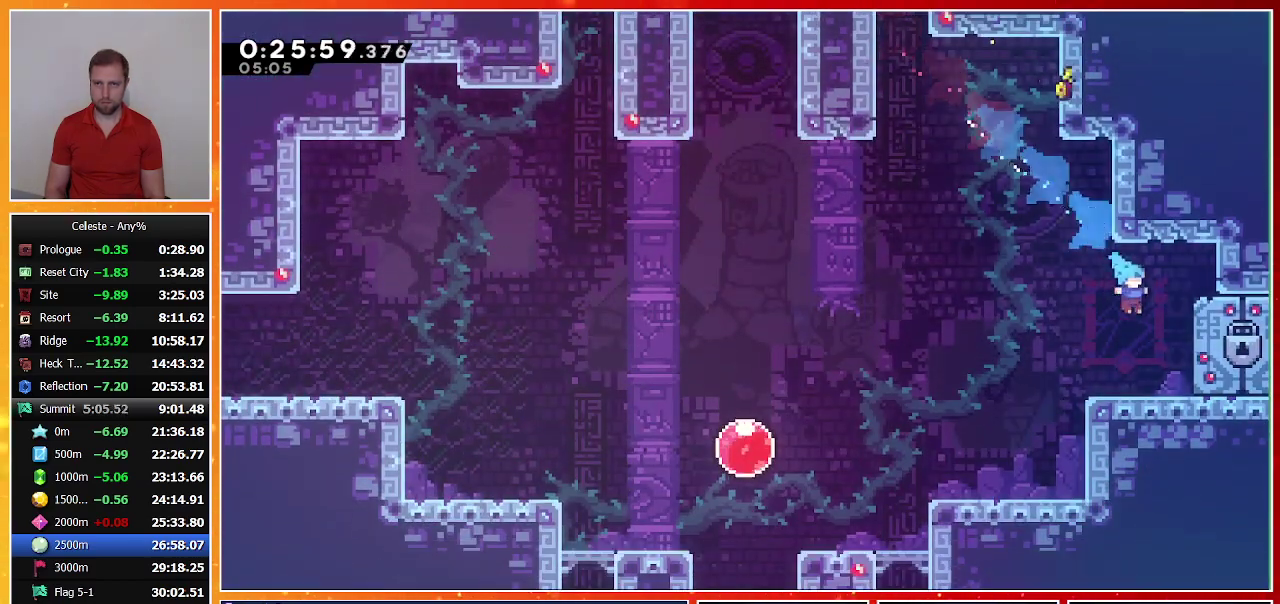
{"buttons": [], "left_stick": "center", "events": [[167, "DPAD_DOWN", "up"], [167, "DPAD_RIGHT", "up"]]}
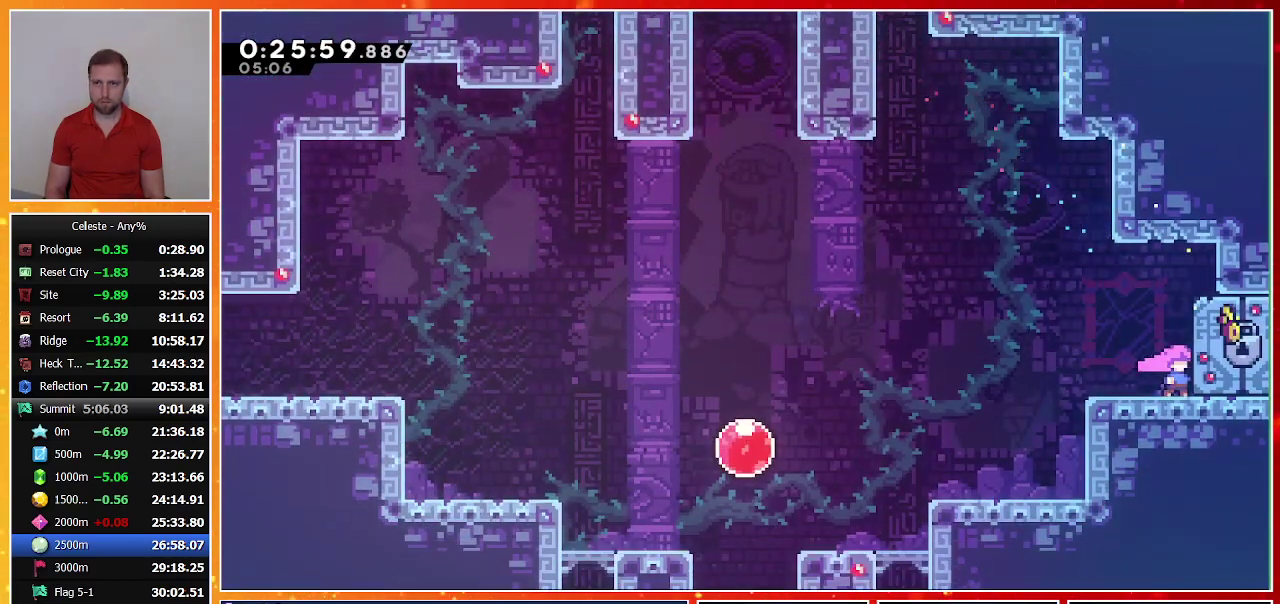
{"buttons": ["DPAD_DOWN", "DPAD_RIGHT"], "left_stick": "center", "events": [[467, "DPAD_DOWN", "down"], [467, "DPAD_RIGHT", "down"]]}
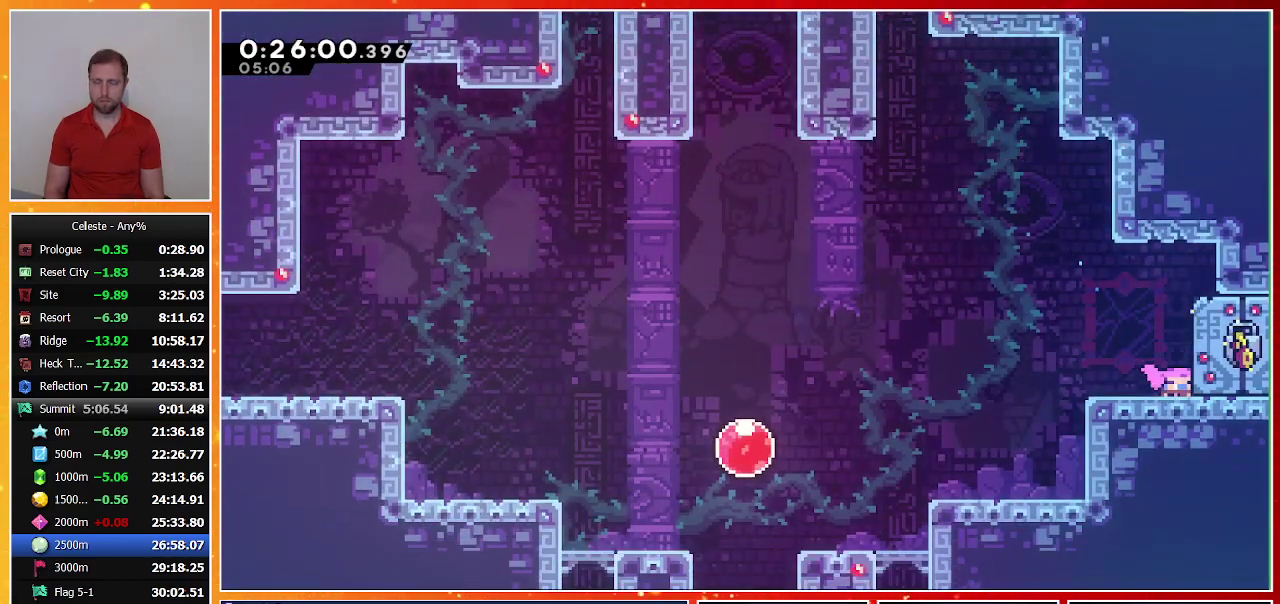
{"buttons": ["DPAD_DOWN", "DPAD_RIGHT"], "left_stick": "center", "events": []}
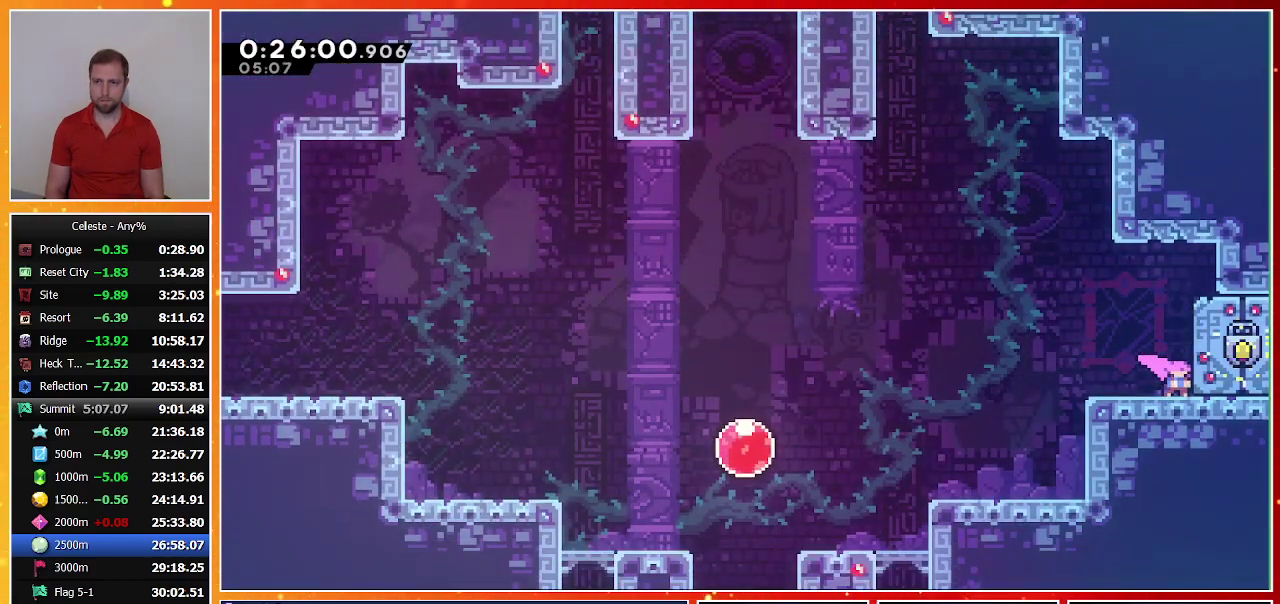
{"buttons": ["DPAD_DOWN", "DPAD_RIGHT"], "left_stick": "center", "events": []}
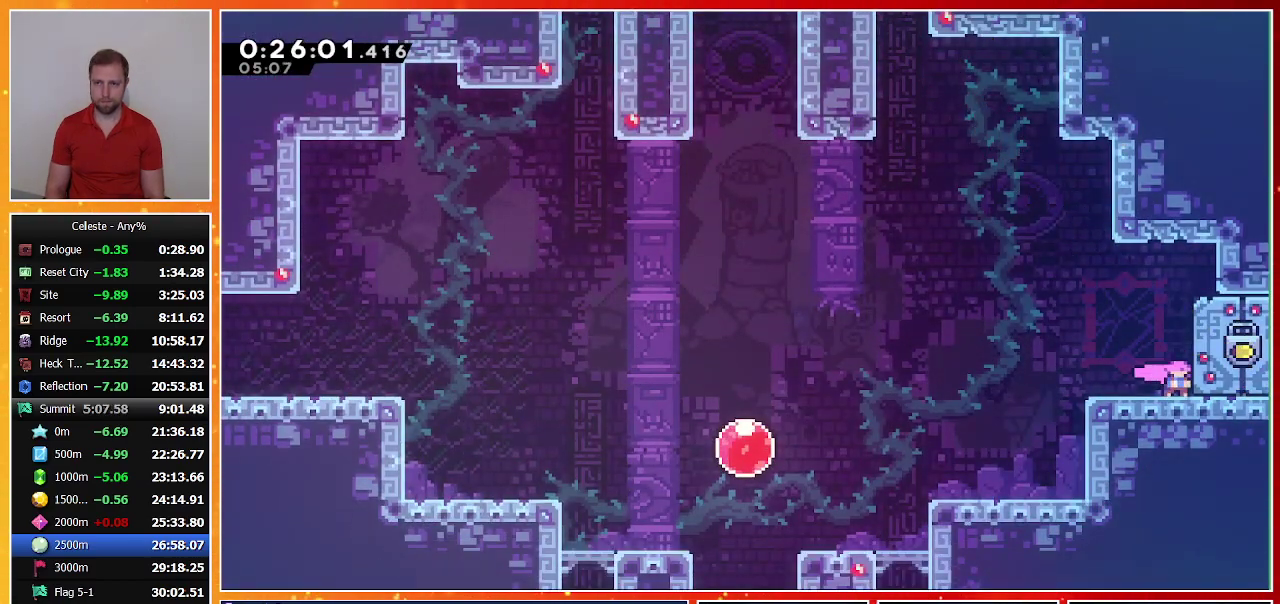
{"buttons": ["CROSS", "SQUARE", "DPAD_DOWN", "DPAD_RIGHT"], "left_stick": "center", "events": [[167, "SQUARE", "down"], [200, "CROSS", "down"]]}
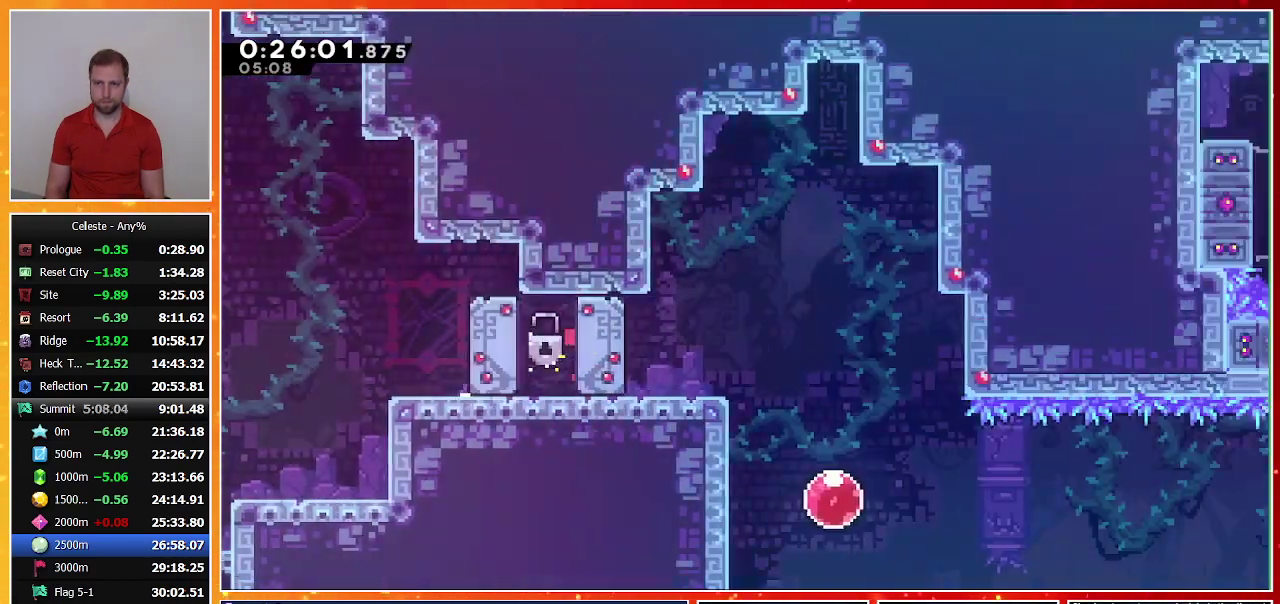
{"buttons": ["CROSS", "SQUARE", "DPAD_DOWN", "DPAD_RIGHT"], "left_stick": "center", "events": []}
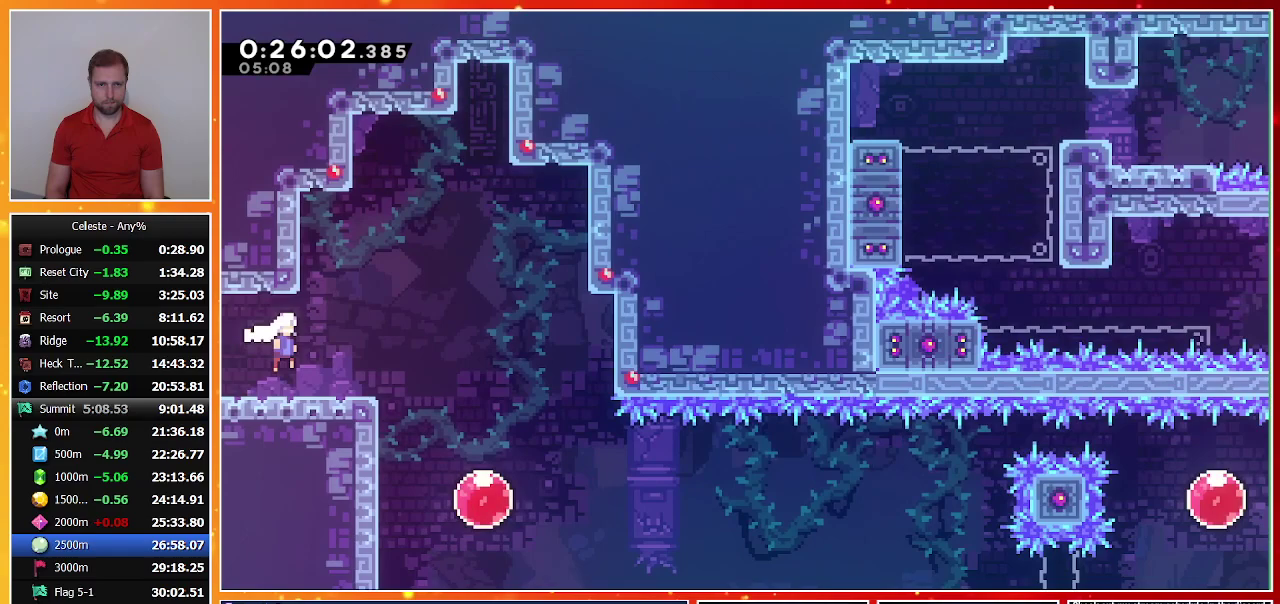
{"buttons": ["SQUARE", "DPAD_RIGHT"], "left_stick": "center", "events": [[167, "CROSS", "up"], [167, "DPAD_RIGHT", "up"], [167, "SQUARE", "up"], [233, "SQUARE", "down"], [367, "DPAD_DOWN", "up"], [400, "SQUARE", "up"], [433, "DPAD_RIGHT", "down"], [467, "SQUARE", "down"]]}
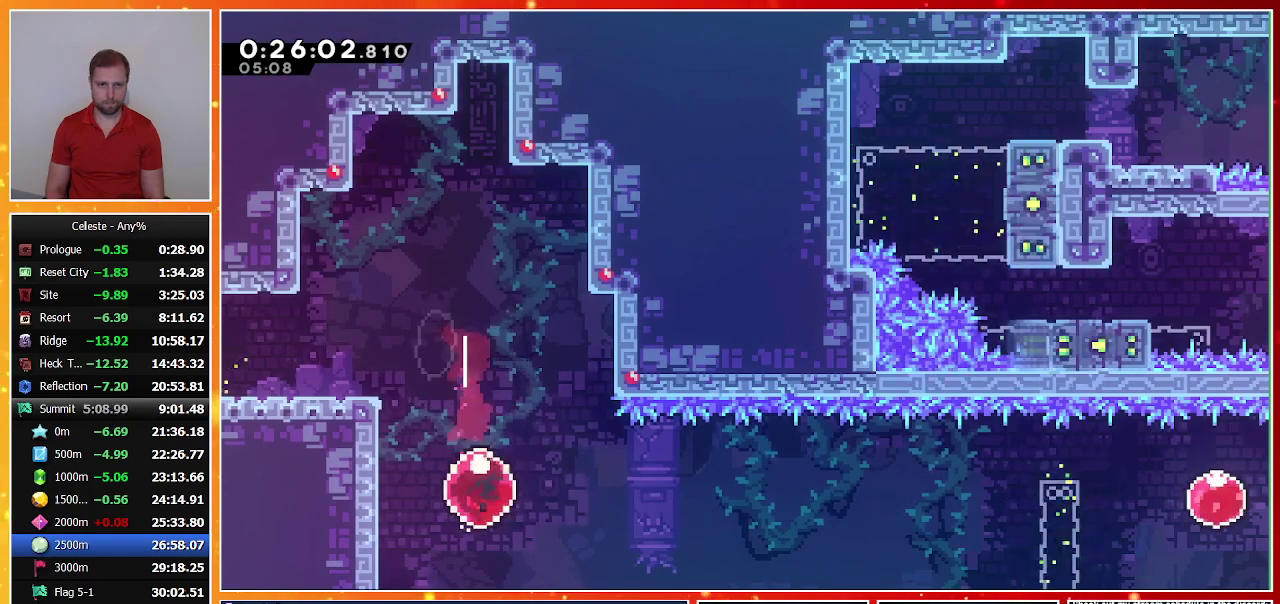
{"buttons": [], "left_stick": "center", "events": [[133, "DPAD_RIGHT", "up"], [133, "SQUARE", "up"]]}
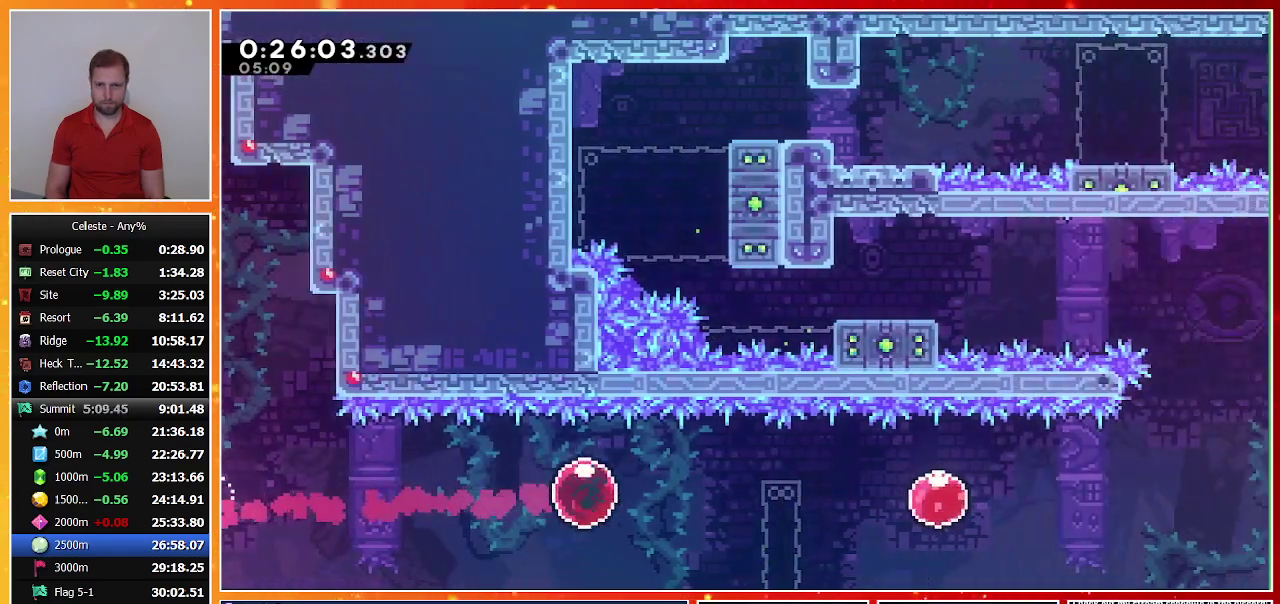
{"buttons": ["SQUARE", "DPAD_RIGHT"], "left_stick": "center", "events": [[433, "DPAD_RIGHT", "down"], [467, "SQUARE", "down"]]}
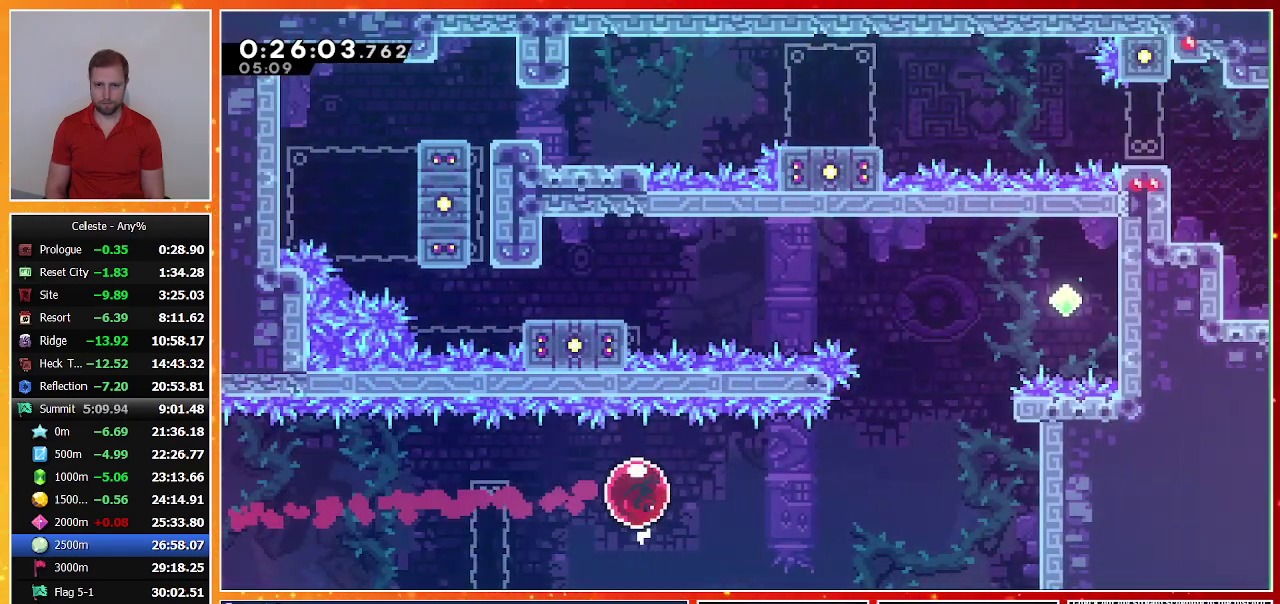
{"buttons": ["SQUARE", "DPAD_UP"], "left_stick": "center", "events": [[133, "SQUARE", "up"], [200, "DPAD_RIGHT", "up"], [467, "DPAD_UP", "down"], [467, "SQUARE", "down"]]}
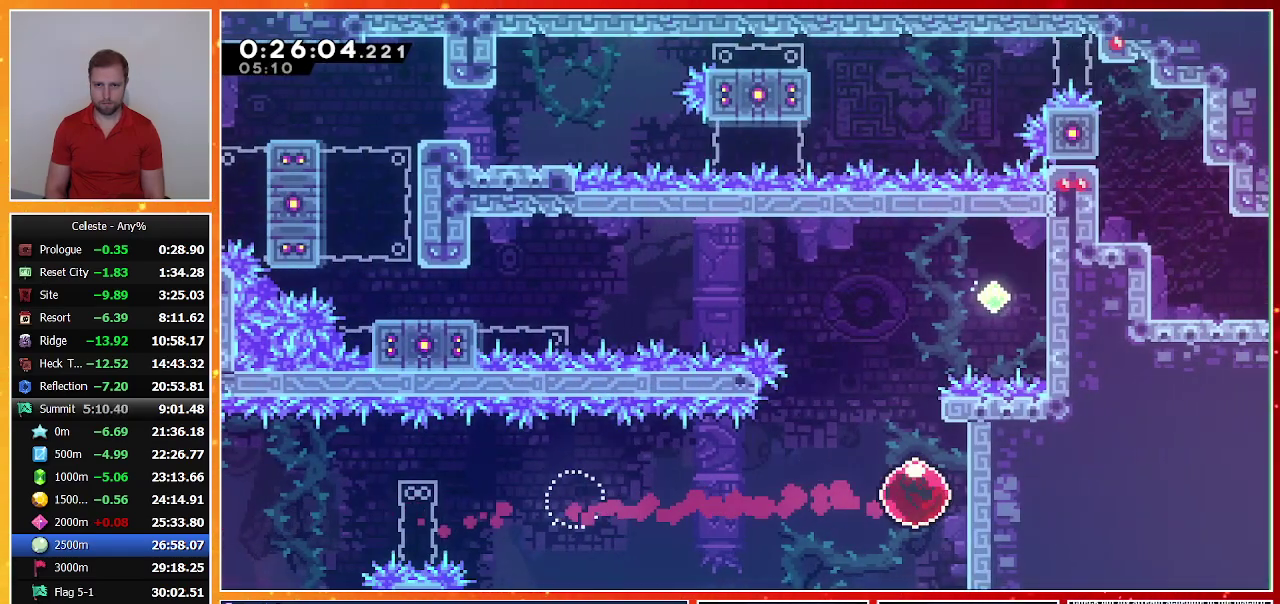
{"buttons": ["DPAD_LEFT"], "left_stick": "center", "events": [[100, "SQUARE", "up"], [167, "CROSS", "down"], [200, "DPAD_LEFT", "down"], [267, "DPAD_UP", "up"], [433, "CROSS", "up"]]}
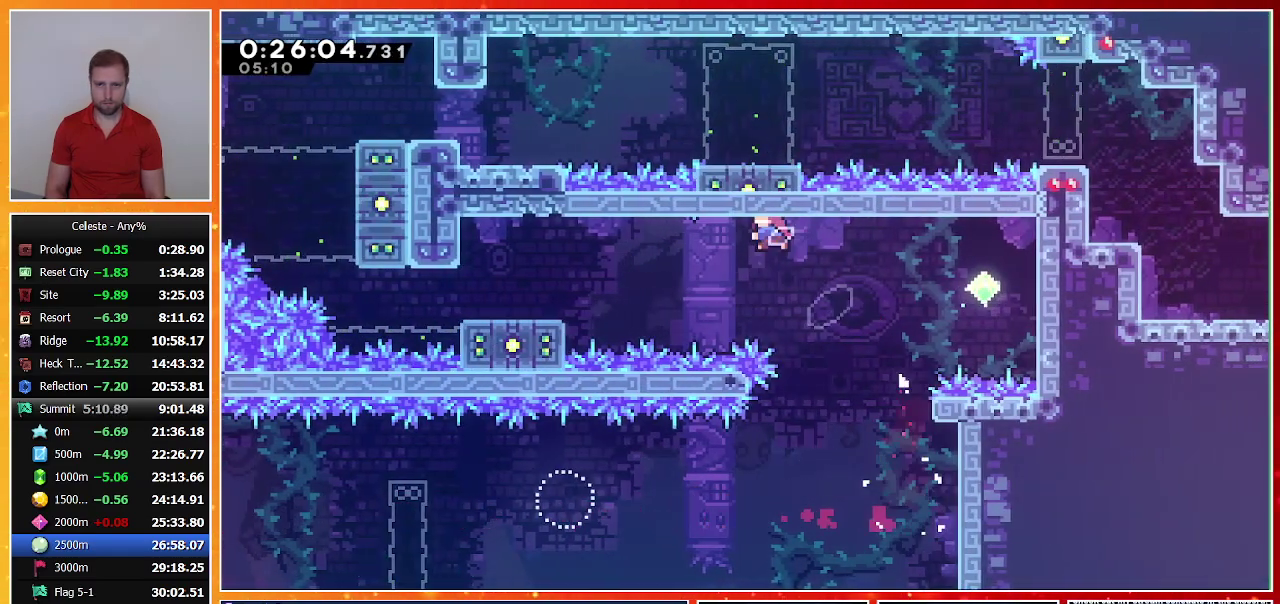
{"buttons": ["SQUARE", "DPAD_DOWN", "DPAD_LEFT"], "left_stick": "center", "events": [[33, "SQUARE", "down"], [233, "SQUARE", "up"], [367, "DPAD_LEFT", "up"], [433, "DPAD_DOWN", "down"], [467, "DPAD_LEFT", "down"], [500, "SQUARE", "down"]]}
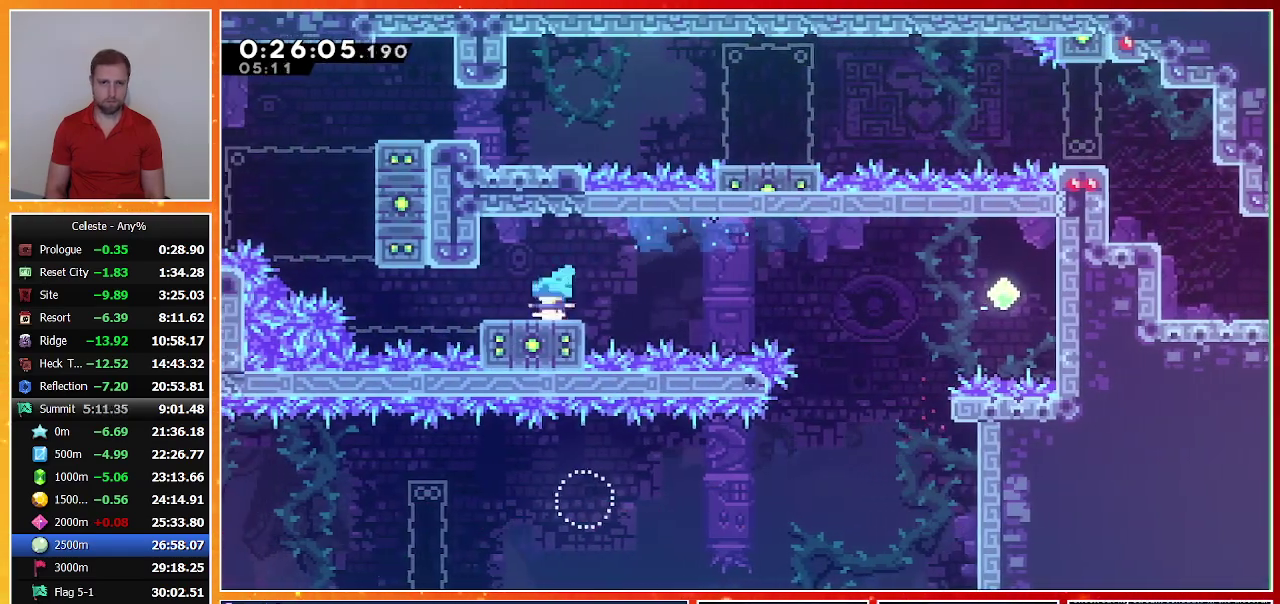
{"buttons": ["SQUARE", "R1", "DPAD_UP", "DPAD_RIGHT"], "left_stick": "center", "events": [[133, "SQUARE", "up"], [200, "CROSS", "down"], [267, "CROSS", "up"], [267, "DPAD_DOWN", "up"], [267, "DPAD_UP", "down"], [300, "DPAD_LEFT", "up"], [333, "SQUARE", "down"], [400, "R1", "down"], [467, "DPAD_RIGHT", "down"]]}
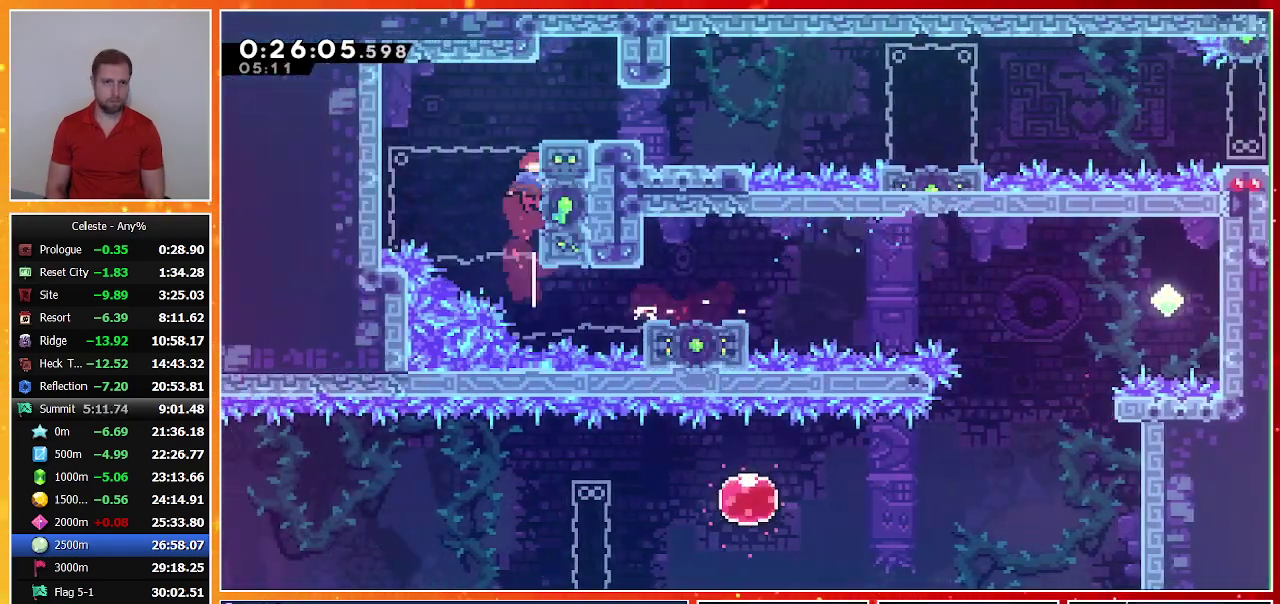
{"buttons": ["CROSS", "DPAD_DOWN", "DPAD_RIGHT"], "left_stick": "center", "events": [[33, "SQUARE", "up"], [100, "CROSS", "down"], [200, "DPAD_UP", "up"], [200, "R1", "up"], [233, "CROSS", "up"], [233, "DPAD_DOWN", "down"], [300, "SQUARE", "down"], [400, "SQUARE", "up"], [500, "CROSS", "down"]]}
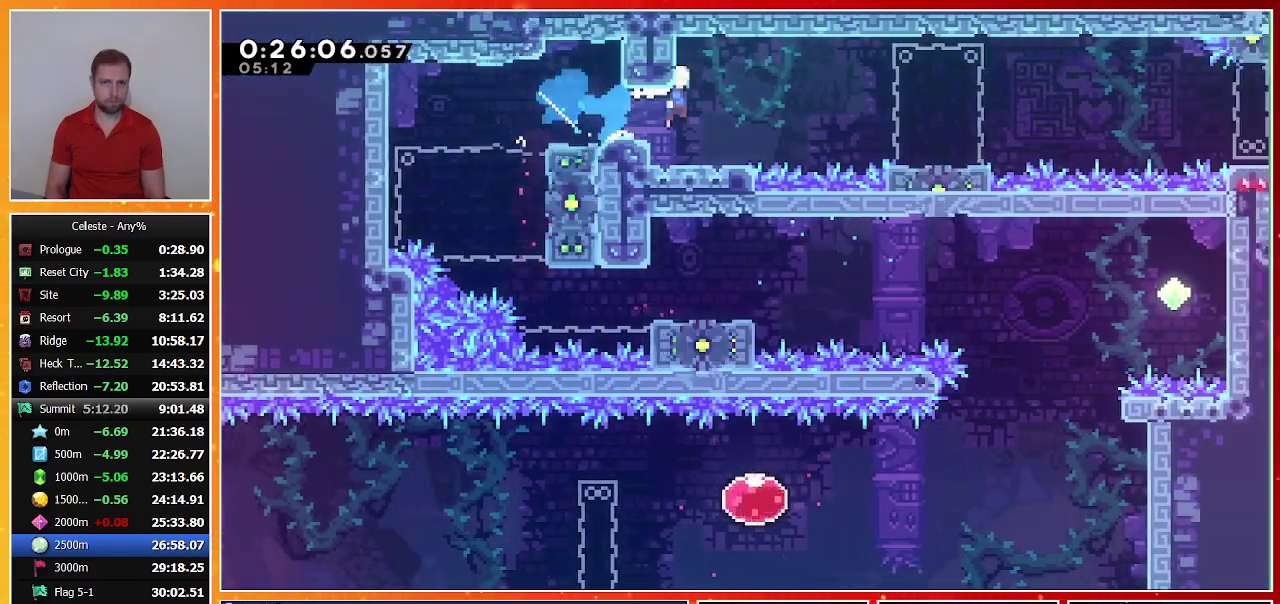
{"buttons": ["CROSS", "DPAD_DOWN", "DPAD_RIGHT"], "left_stick": "center", "events": [[167, "CROSS", "up"], [233, "SQUARE", "down"], [333, "SQUARE", "up"], [433, "CROSS", "down"]]}
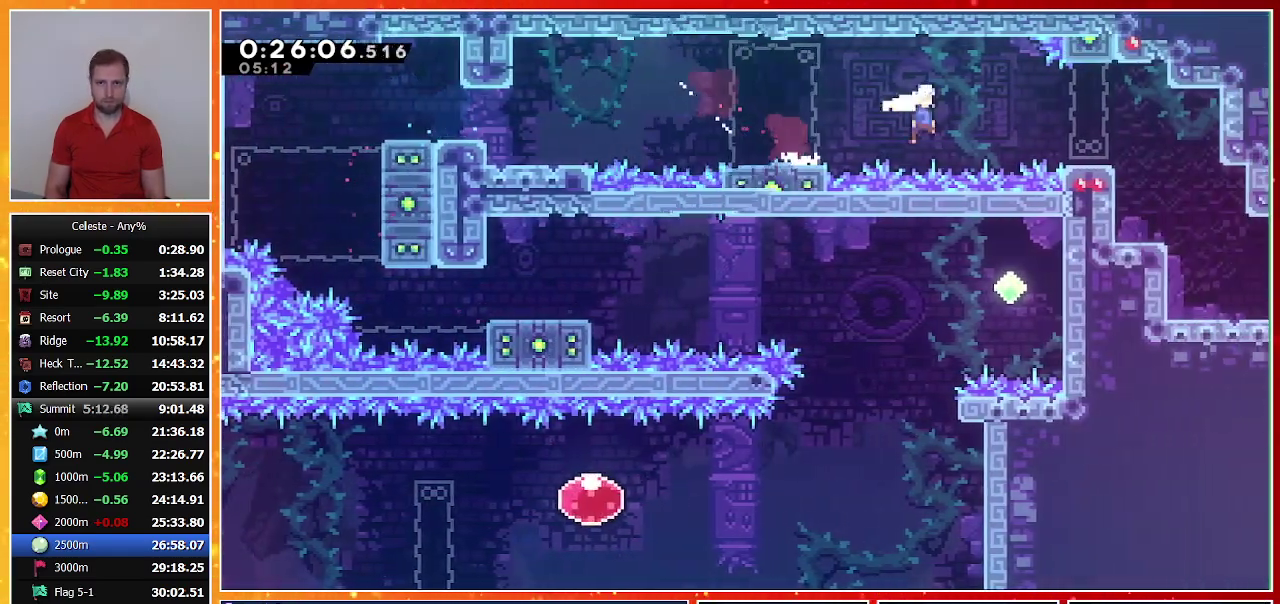
{"buttons": ["SQUARE", "DPAD_DOWN", "DPAD_RIGHT"], "left_stick": "center", "events": [[100, "CROSS", "up"], [167, "SQUARE", "down"], [333, "SQUARE", "up"], [433, "SQUARE", "down"]]}
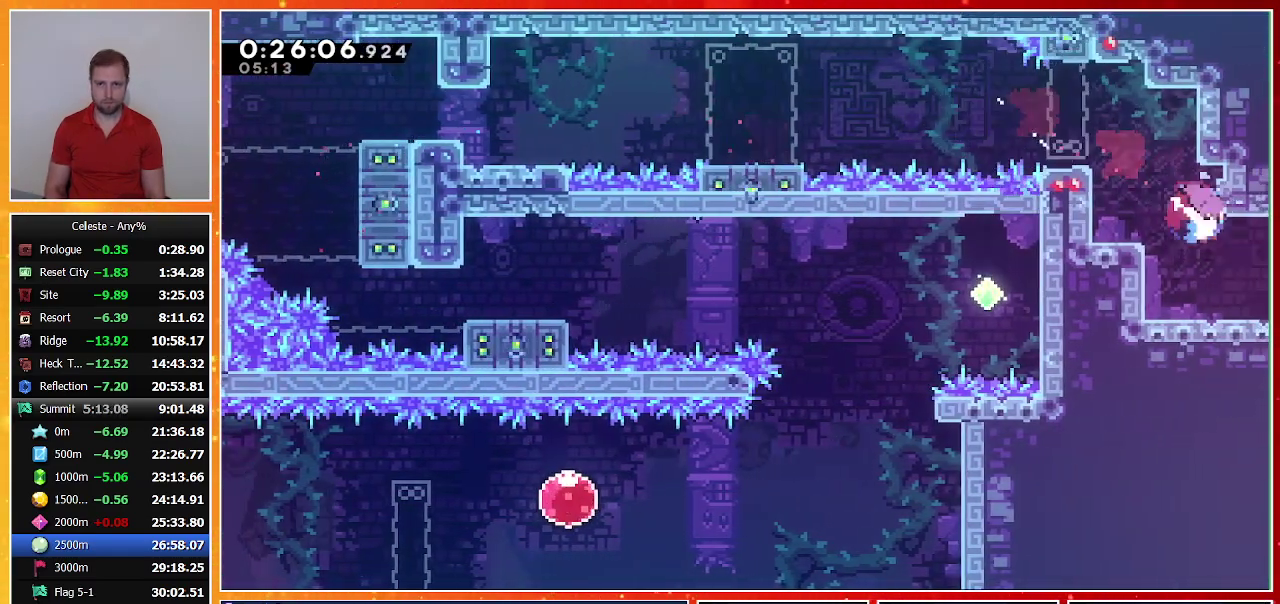
{"buttons": ["DPAD_DOWN", "DPAD_RIGHT"], "left_stick": "center", "events": [[100, "SQUARE", "up"]]}
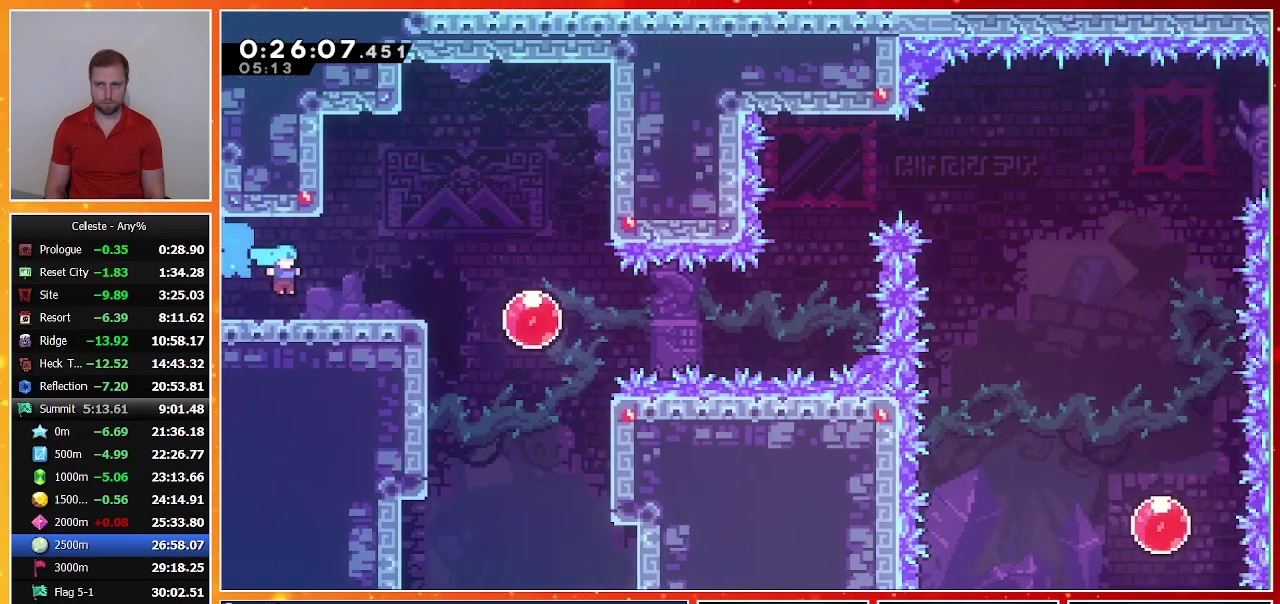
{"buttons": ["DPAD_RIGHT"], "left_stick": "center", "events": [[400, "DPAD_DOWN", "up"]]}
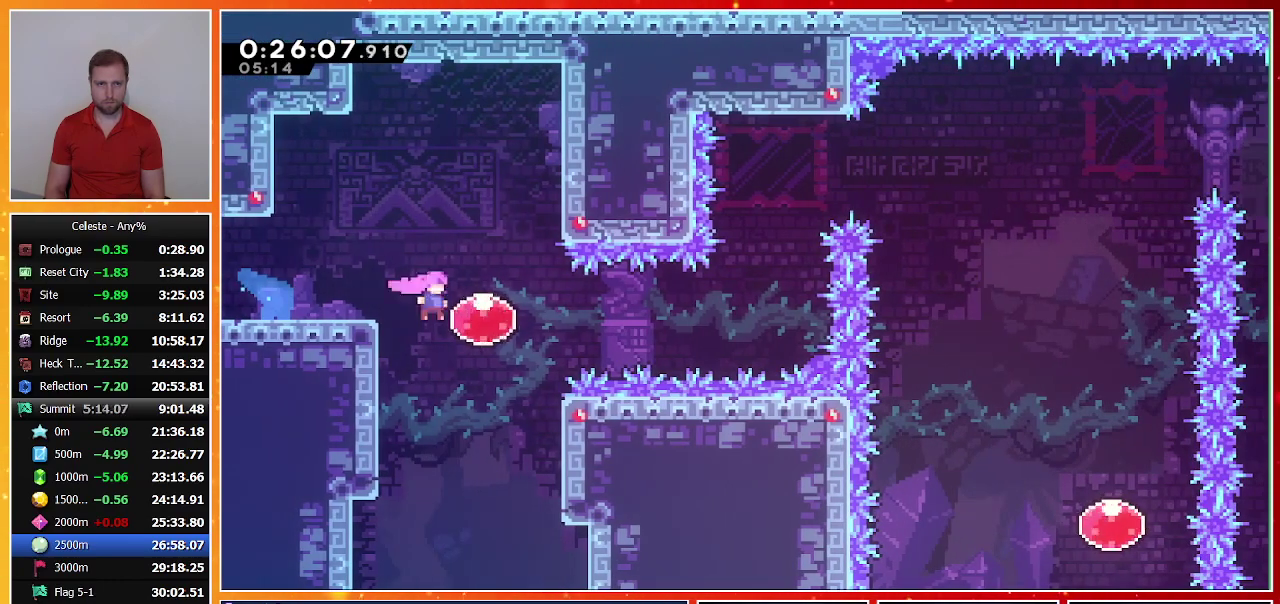
{"buttons": ["DPAD_UP"], "left_stick": "center", "events": [[133, "SQUARE", "down"], [267, "SQUARE", "up"], [500, "DPAD_RIGHT", "up"], [500, "DPAD_UP", "down"]]}
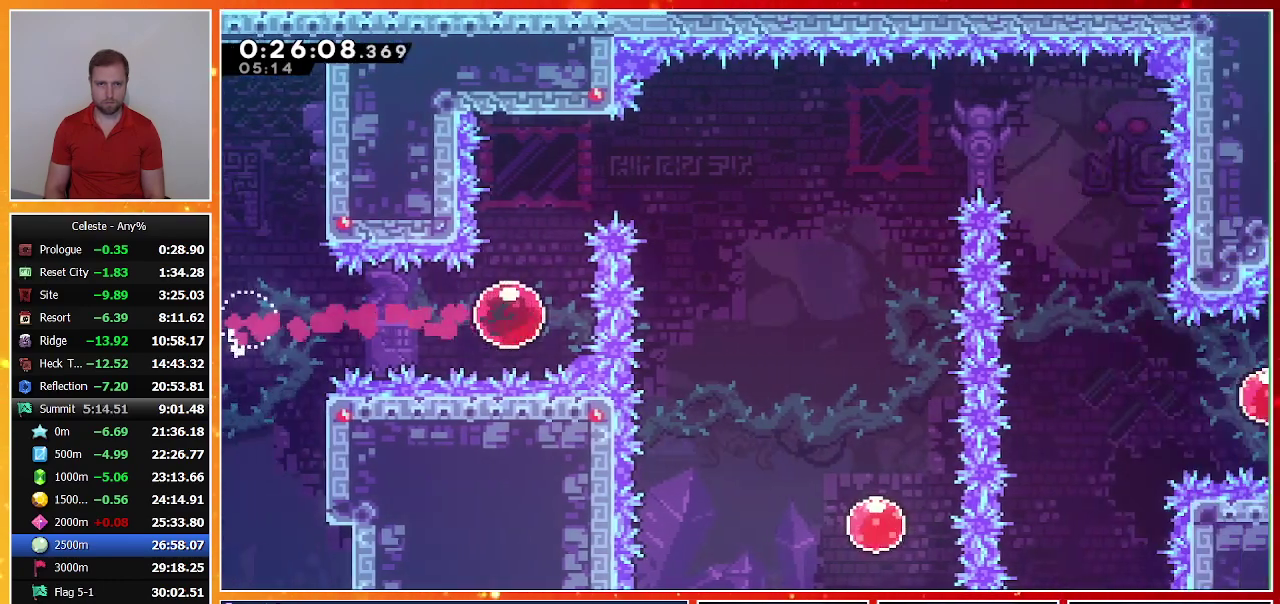
{"buttons": ["DPAD_DOWN", "DPAD_RIGHT"], "left_stick": "center", "events": [[33, "SQUARE", "down"], [200, "SQUARE", "up"], [233, "DPAD_RIGHT", "down"], [233, "DPAD_UP", "up"], [300, "SQUARE", "down"], [433, "SQUARE", "up"], [500, "DPAD_DOWN", "down"]]}
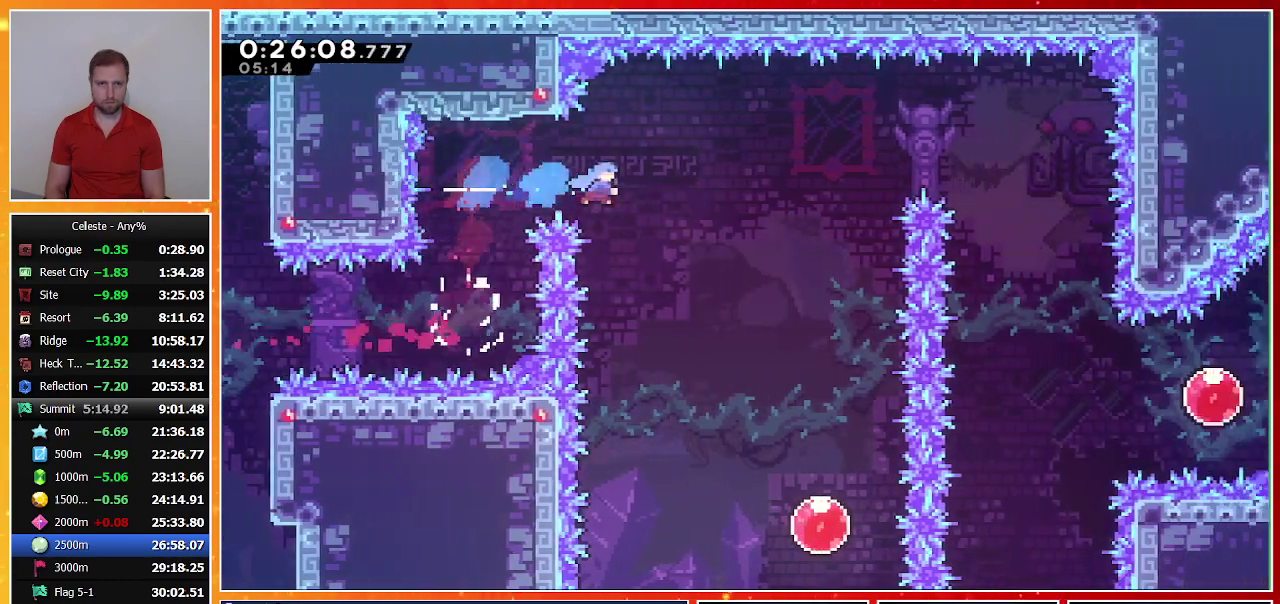
{"buttons": ["DPAD_DOWN", "DPAD_RIGHT"], "left_stick": "center", "events": []}
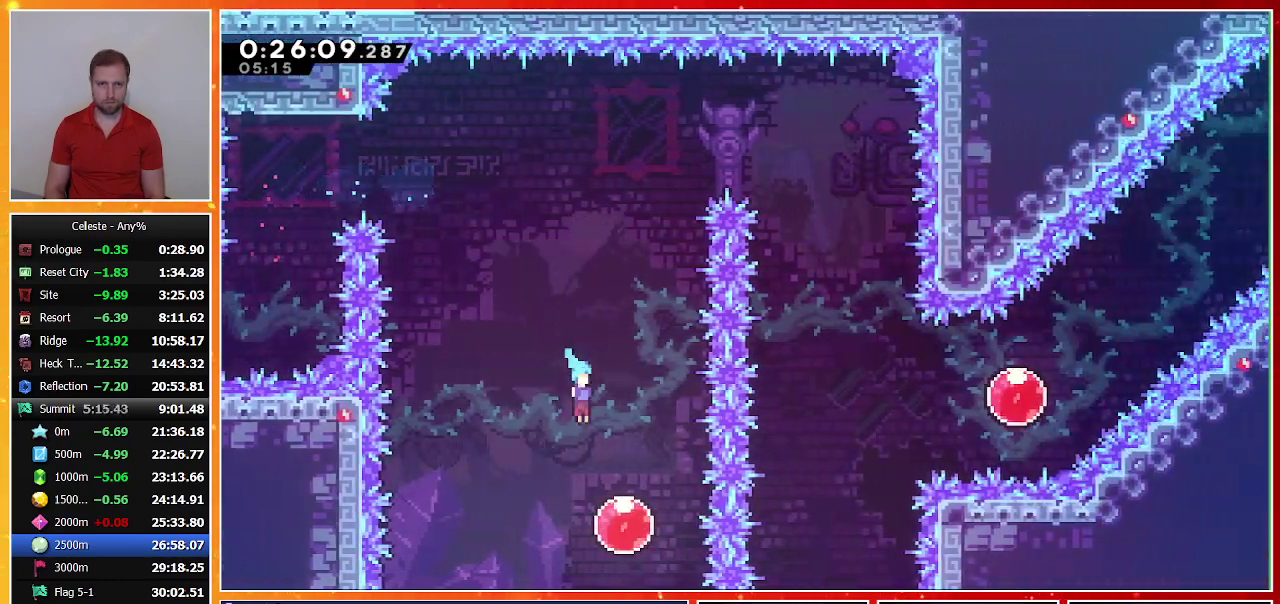
{"buttons": [], "left_stick": "center", "events": [[67, "DPAD_DOWN", "up"], [67, "DPAD_RIGHT", "up"], [167, "DPAD_UP", "down"], [200, "SQUARE", "down"], [367, "SQUARE", "up"], [433, "DPAD_UP", "up"]]}